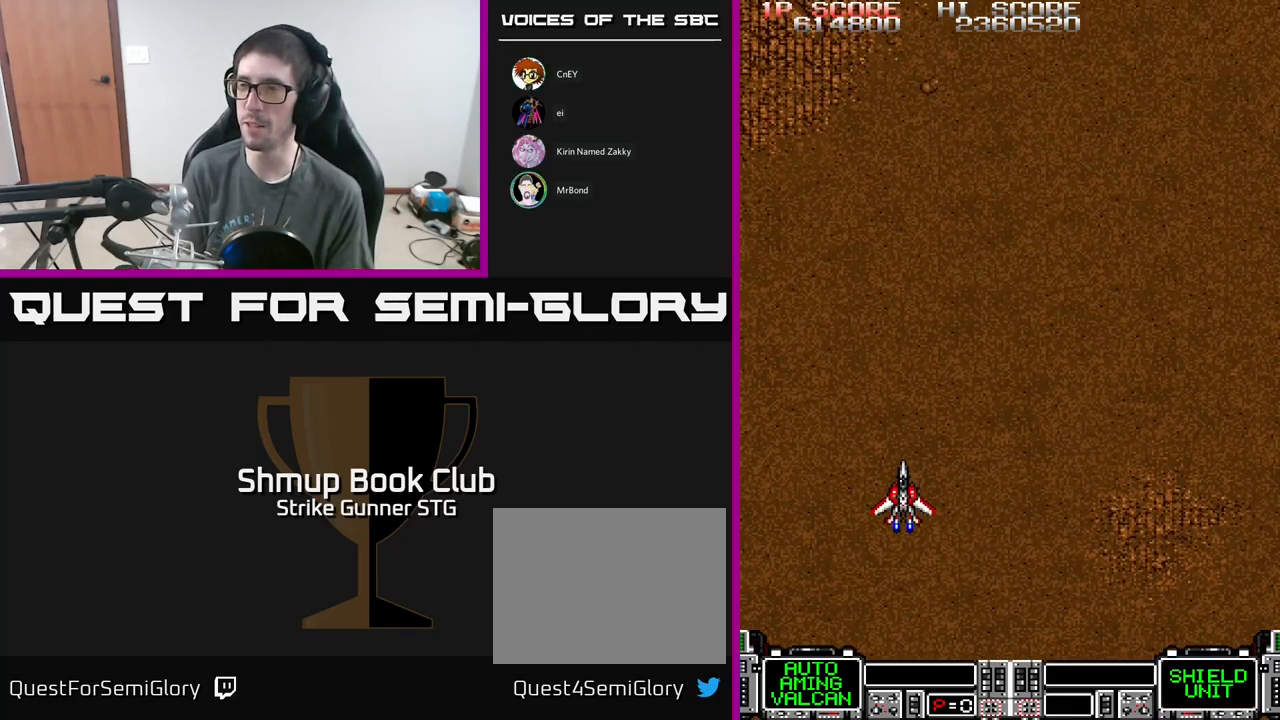
Gameplay with a controller (Xbox layout); each line is a JSON object with the inputs held at the frame after it. "events" lists button and stick changes between this image and that frame as [ms after this image, input, new state], when the widget could be followed in between.
{"buttons": ["DPAD_UP", "DPAD_RIGHT"], "left_stick": "center", "right_stick": "center", "events": [[483, "DPAD_RIGHT", "down"], [483, "DPAD_UP", "down"]]}
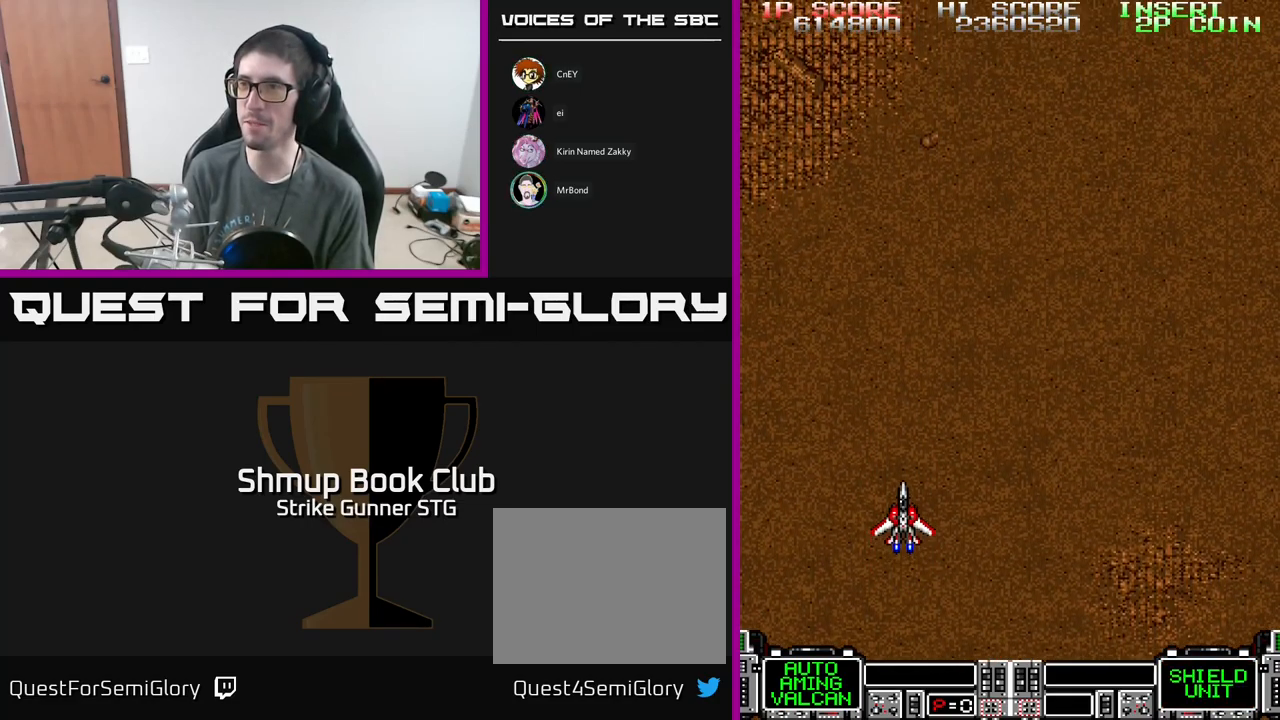
{"buttons": ["A", "DPAD_UP", "DPAD_RIGHT"], "left_stick": "center", "right_stick": "center", "events": [[100, "A", "down"]]}
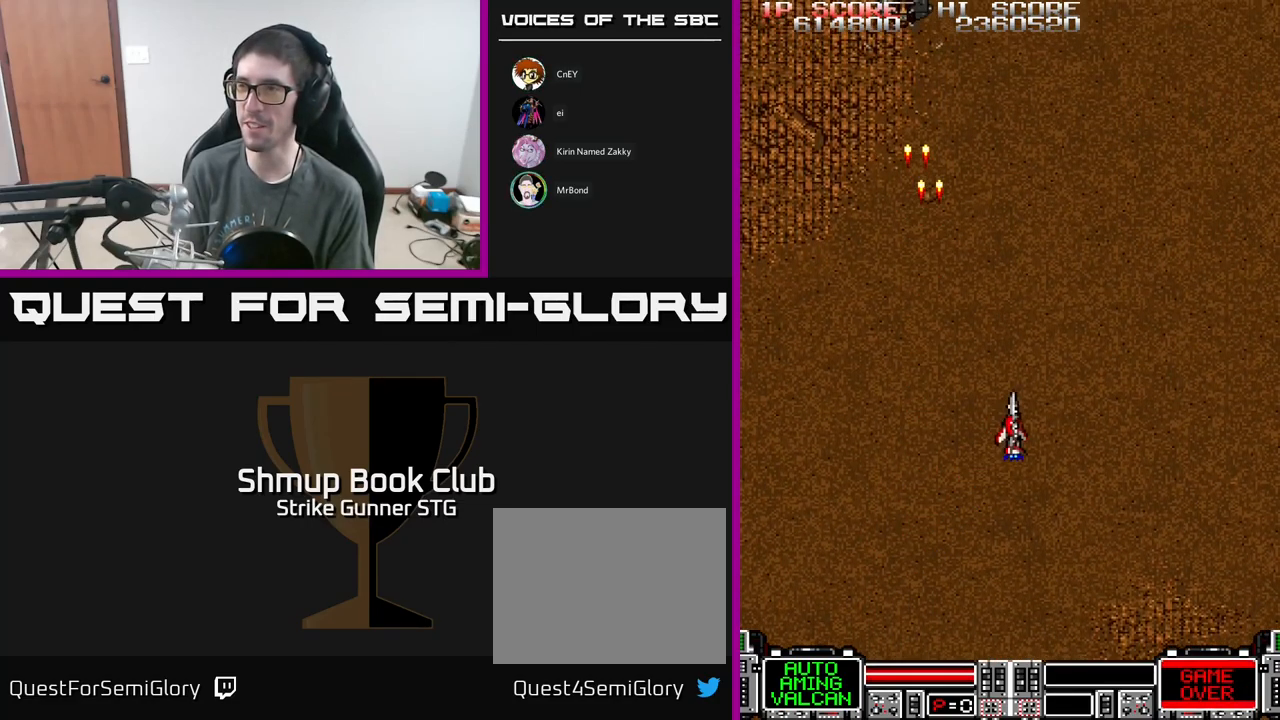
{"buttons": ["A"], "left_stick": "center", "right_stick": "center", "events": [[67, "DPAD_RIGHT", "up"], [217, "DPAD_LEFT", "down"], [233, "DPAD_UP", "up"], [467, "DPAD_LEFT", "up"]]}
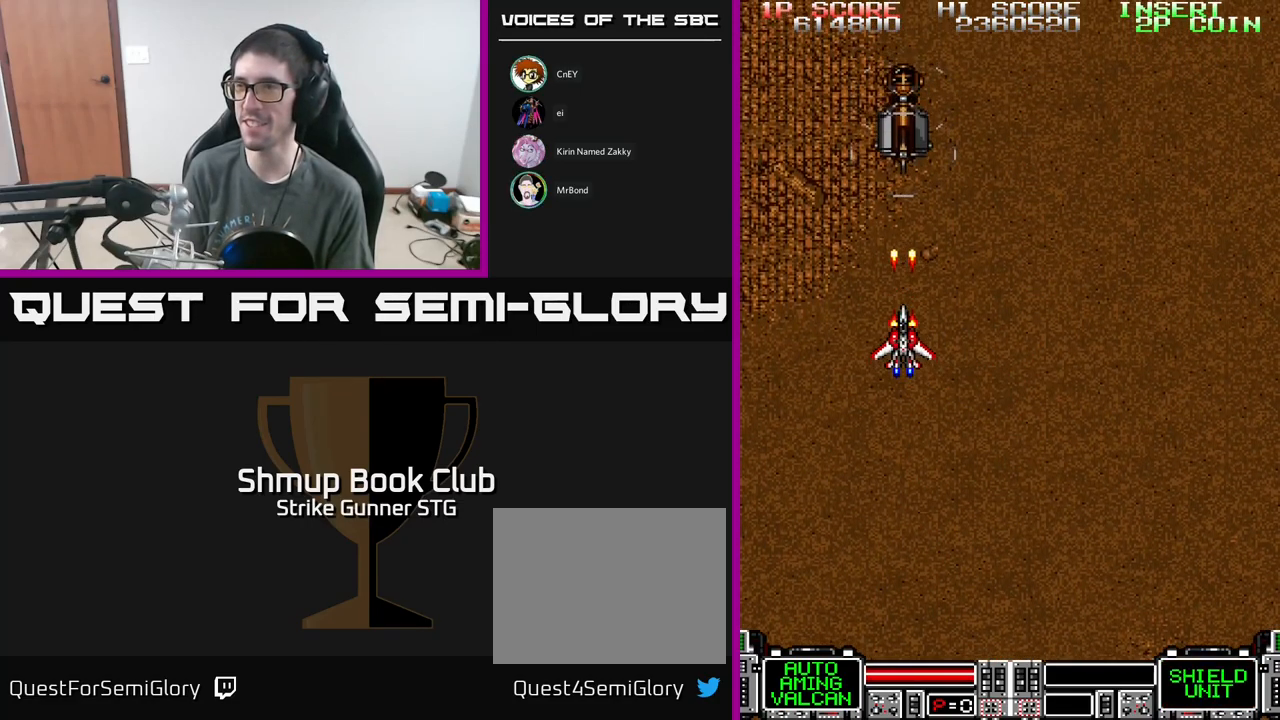
{"buttons": [], "left_stick": "center", "right_stick": "center", "events": [[300, "A", "up"]]}
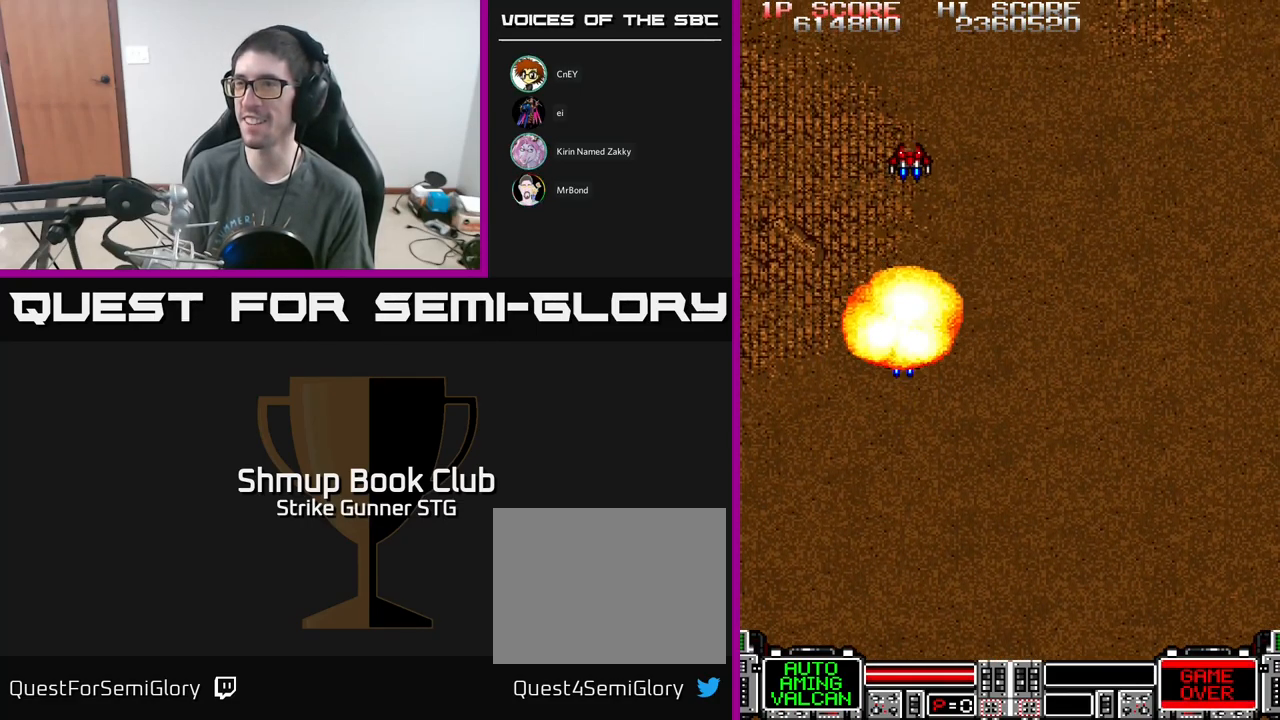
{"buttons": [], "left_stick": "center", "right_stick": "center", "events": [[117, "DPAD_RIGHT", "down"], [200, "DPAD_RIGHT", "up"], [200, "DPAD_UP", "down"], [283, "DPAD_UP", "up"], [317, "A", "down"], [350, "A", "up"]]}
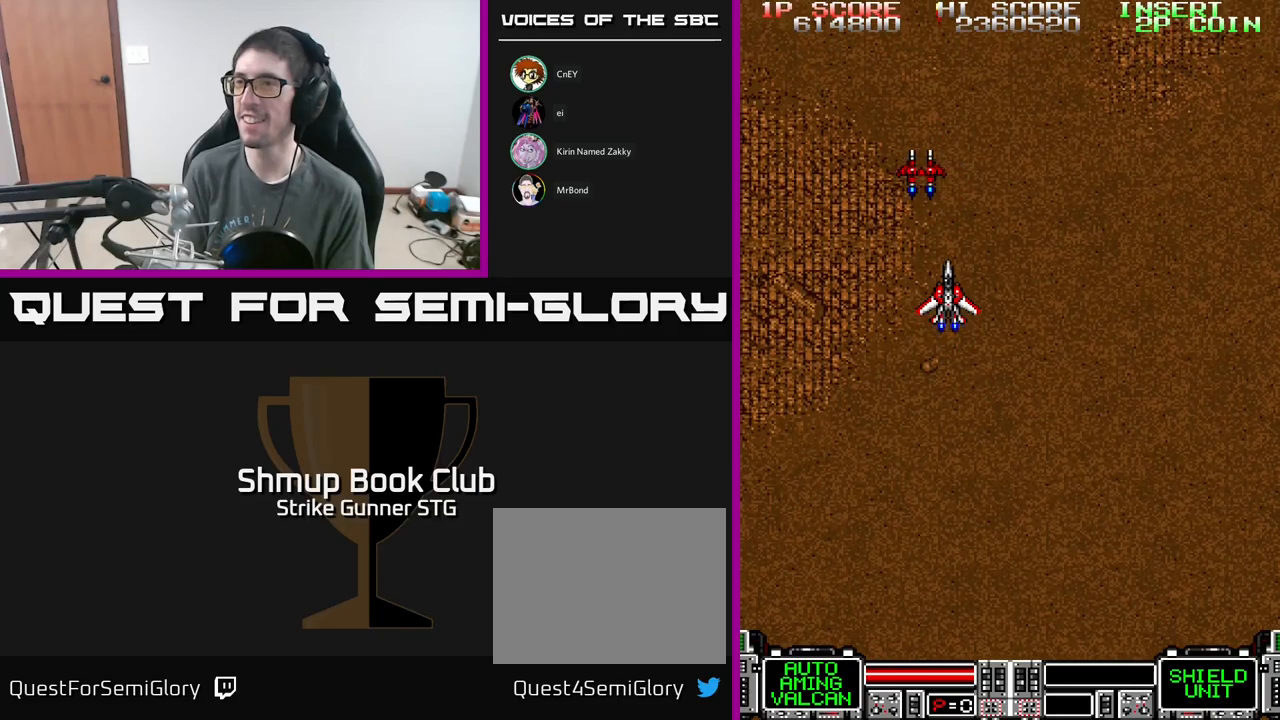
{"buttons": ["DPAD_UP"], "left_stick": "center", "right_stick": "center", "events": [[333, "DPAD_UP", "down"]]}
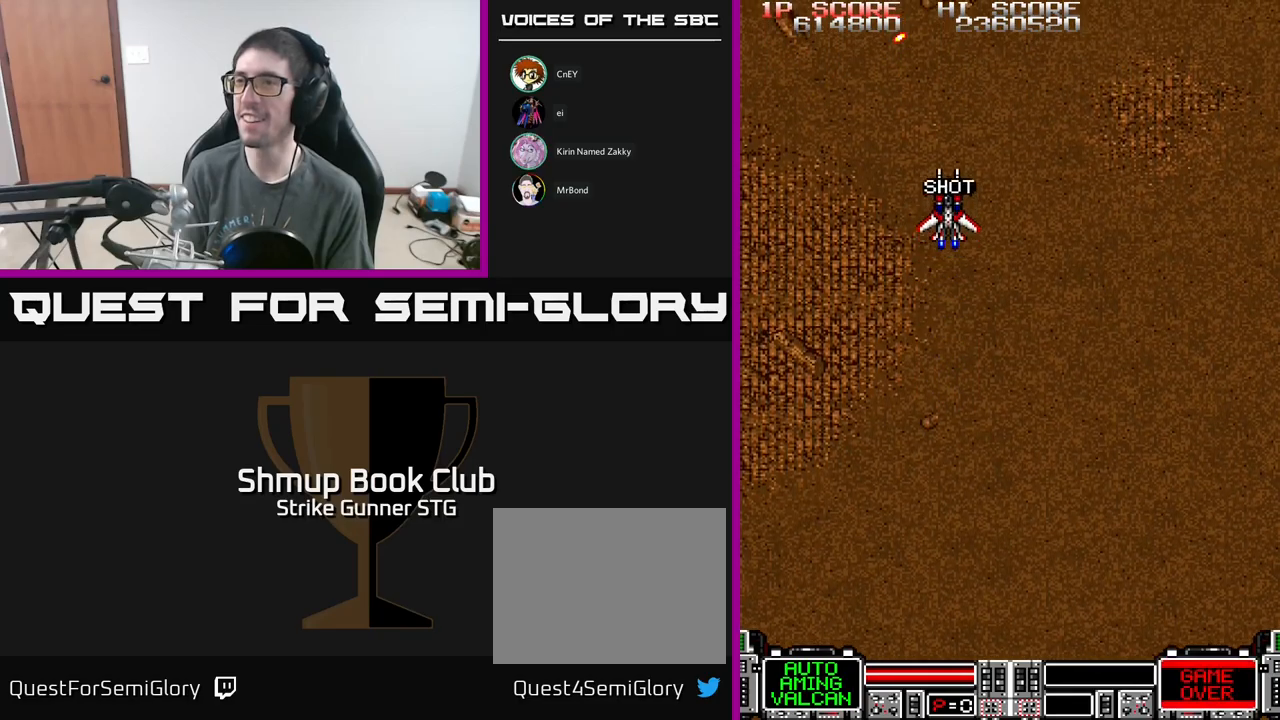
{"buttons": ["A", "DPAD_DOWN", "DPAD_LEFT"], "left_stick": "center", "right_stick": "center", "events": [[50, "DPAD_UP", "up"], [67, "DPAD_DOWN", "down"], [100, "A", "down"], [183, "DPAD_RIGHT", "down"], [317, "DPAD_RIGHT", "up"], [350, "DPAD_LEFT", "down"]]}
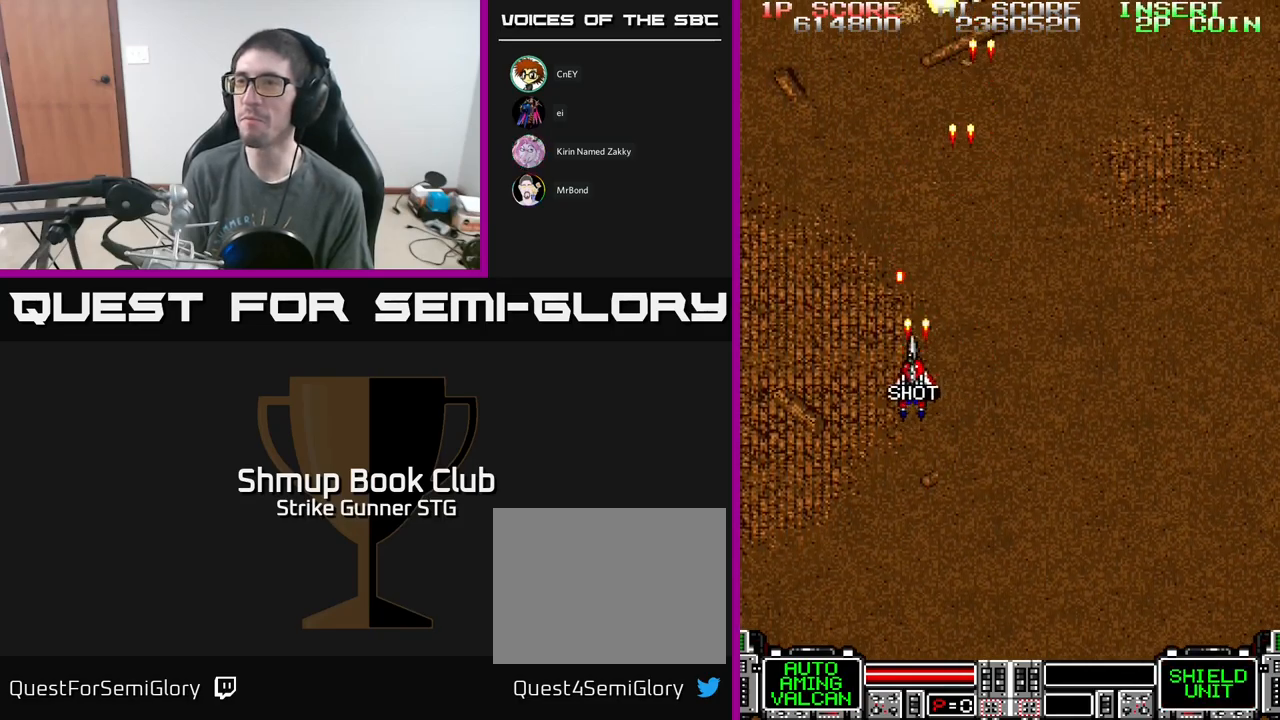
{"buttons": ["A", "DPAD_UP"], "left_stick": "center", "right_stick": "center", "events": [[133, "DPAD_LEFT", "up"], [267, "DPAD_DOWN", "up"], [283, "DPAD_LEFT", "down"], [300, "DPAD_UP", "down"], [367, "DPAD_LEFT", "up"]]}
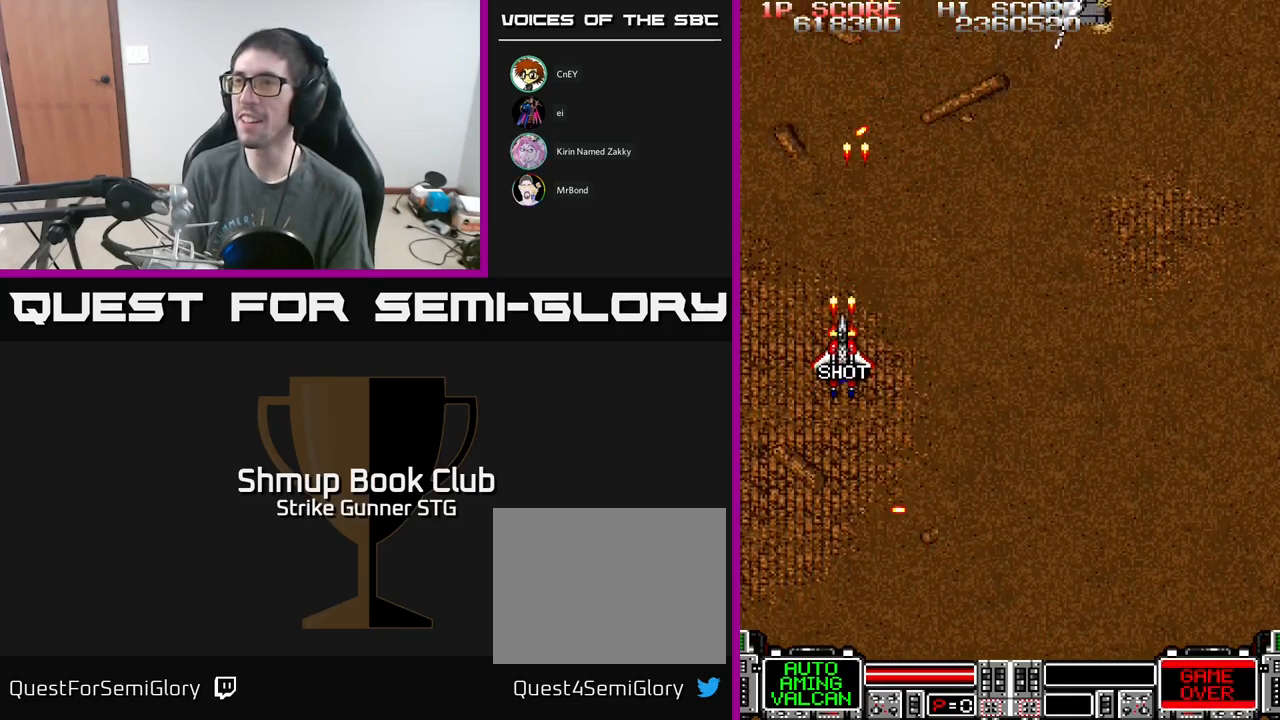
{"buttons": ["A", "DPAD_RIGHT"], "left_stick": "center", "right_stick": "center", "events": [[133, "DPAD_RIGHT", "down"], [133, "DPAD_UP", "up"], [200, "DPAD_DOWN", "down"], [367, "DPAD_DOWN", "up"]]}
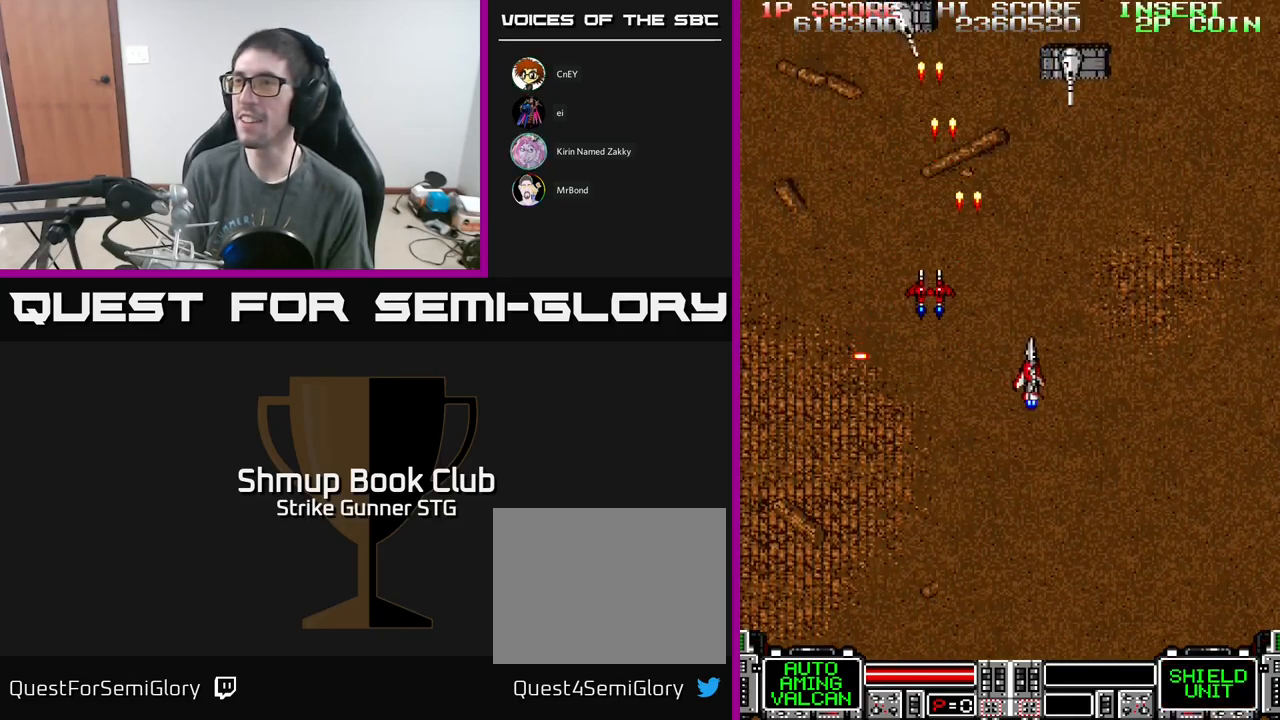
{"buttons": ["A"], "left_stick": "center", "right_stick": "center", "events": [[133, "DPAD_RIGHT", "up"]]}
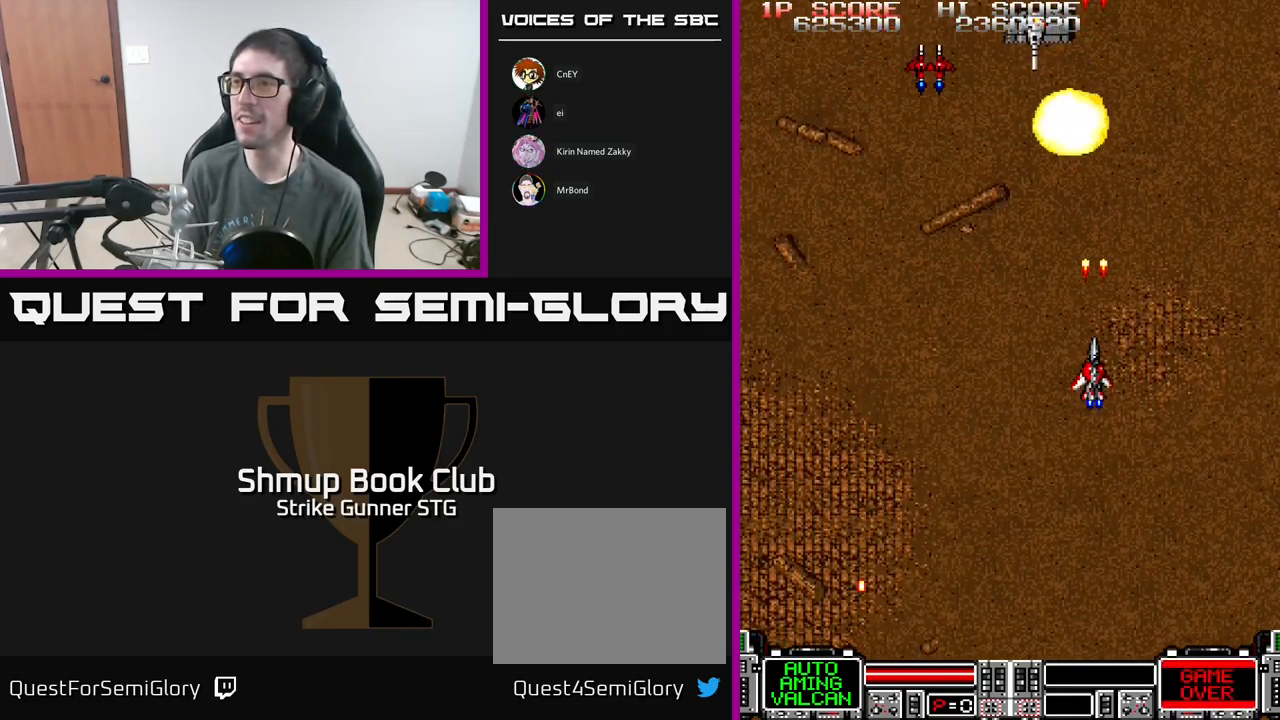
{"buttons": ["A", "DPAD_DOWN"], "left_stick": "center", "right_stick": "center", "events": [[50, "DPAD_LEFT", "down"], [150, "DPAD_LEFT", "up"], [500, "DPAD_DOWN", "down"]]}
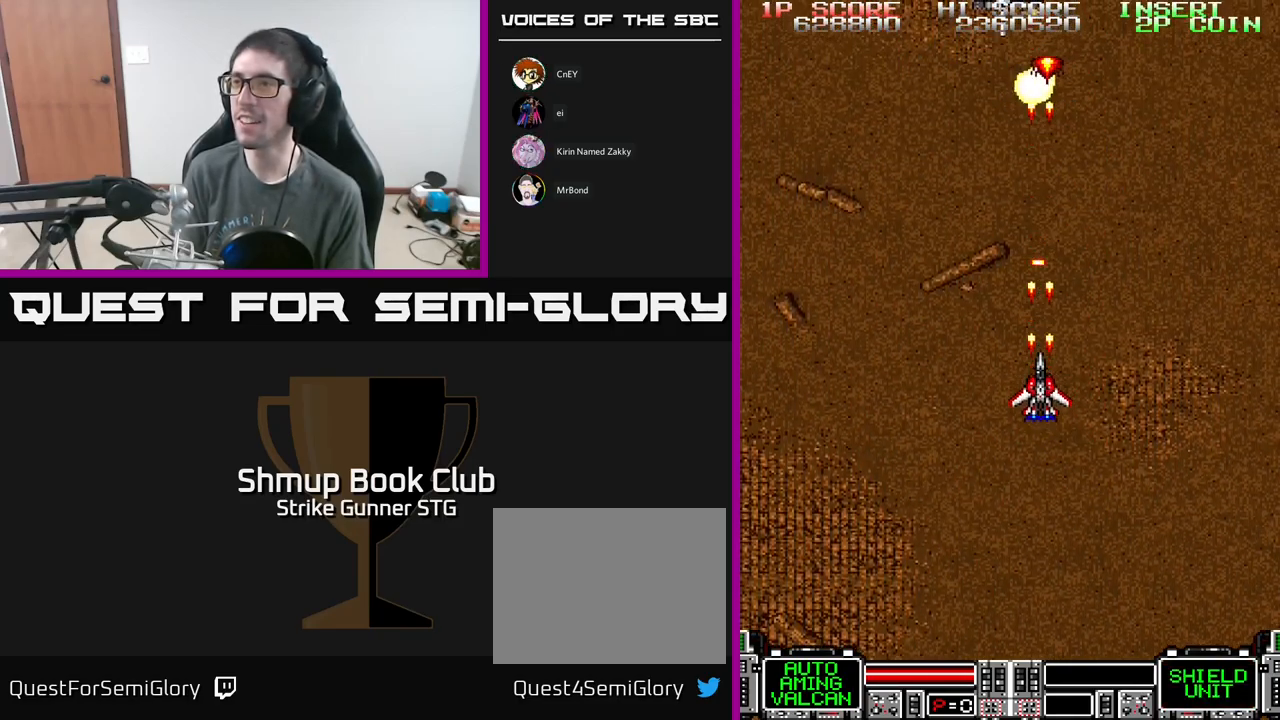
{"buttons": ["A", "DPAD_DOWN"], "left_stick": "center", "right_stick": "center", "events": [[67, "DPAD_DOWN", "up"], [67, "DPAD_LEFT", "down"], [150, "DPAD_UP", "down"], [283, "DPAD_LEFT", "up"], [333, "DPAD_RIGHT", "down"], [333, "DPAD_UP", "up"], [450, "DPAD_DOWN", "down"], [467, "DPAD_RIGHT", "up"]]}
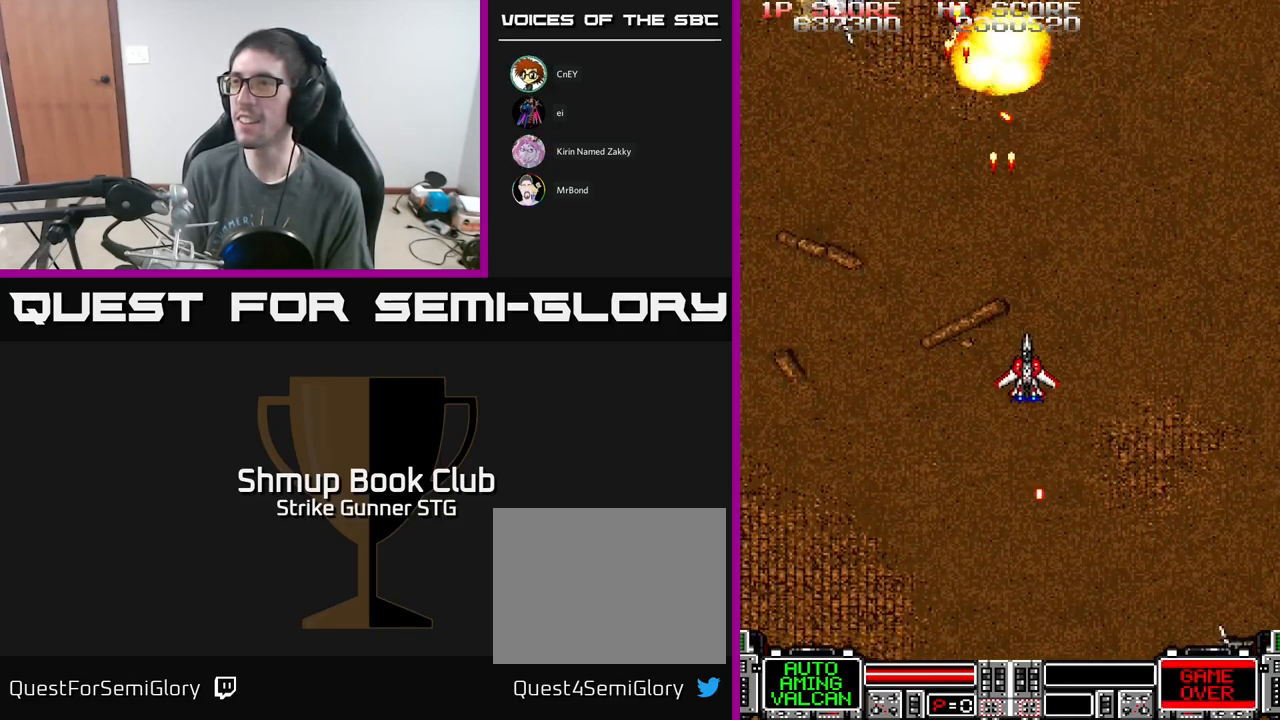
{"buttons": ["A", "DPAD_UP", "DPAD_LEFT"], "left_stick": "center", "right_stick": "center", "events": [[33, "DPAD_DOWN", "up"], [183, "DPAD_LEFT", "down"], [467, "DPAD_UP", "down"]]}
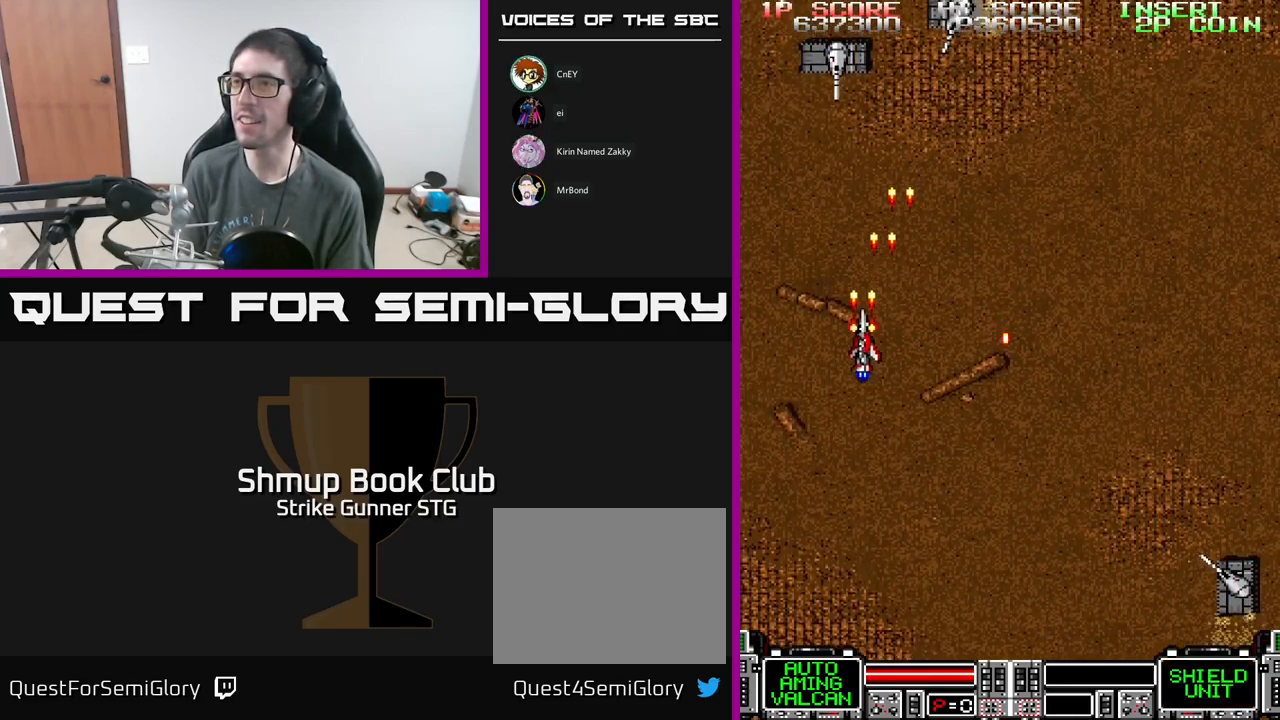
{"buttons": ["A", "DPAD_RIGHT"], "left_stick": "center", "right_stick": "center", "events": [[17, "DPAD_LEFT", "up"], [117, "DPAD_UP", "up"], [367, "DPAD_DOWN", "down"], [400, "DPAD_LEFT", "down"], [417, "DPAD_LEFT", "up"], [467, "DPAD_RIGHT", "down"], [500, "DPAD_DOWN", "up"]]}
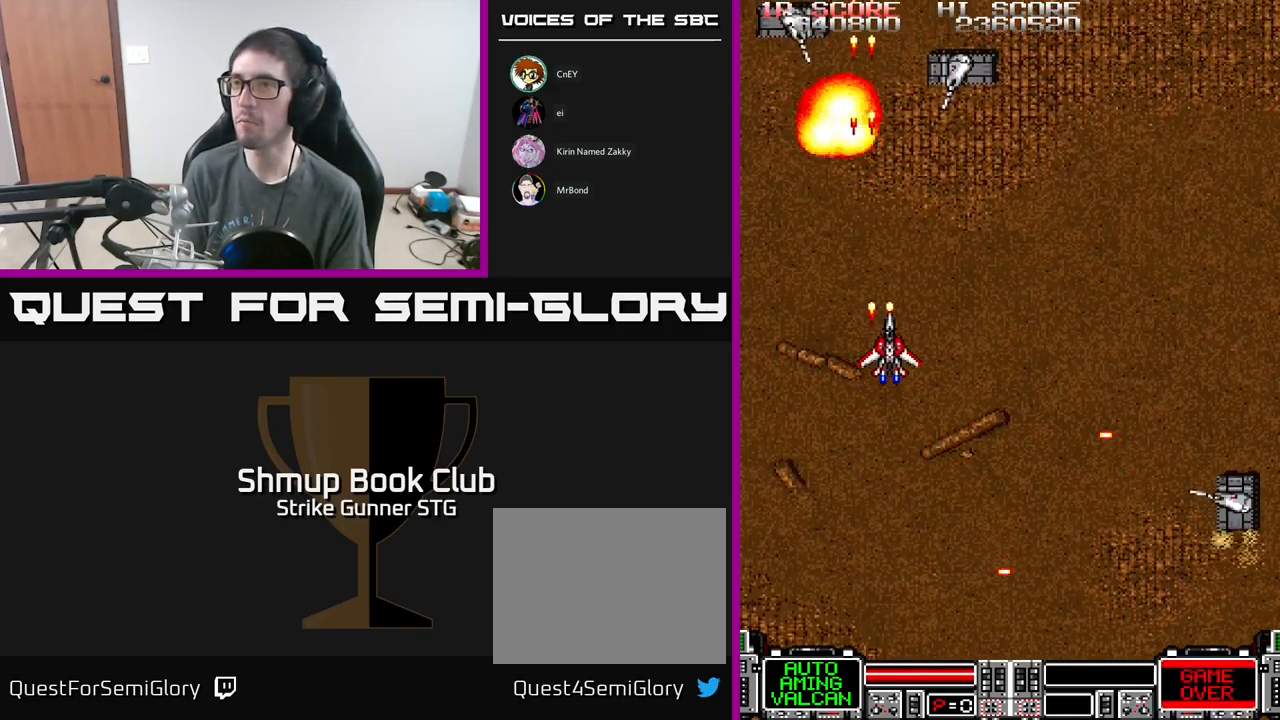
{"buttons": ["A", "X", "DPAD_DOWN", "DPAD_RIGHT"], "left_stick": "center", "right_stick": "center", "events": [[133, "DPAD_DOWN", "down"], [133, "DPAD_RIGHT", "up"], [150, "DPAD_LEFT", "down"], [333, "DPAD_LEFT", "up"], [367, "DPAD_RIGHT", "down"], [400, "DPAD_DOWN", "up"], [434, "X", "down"], [450, "DPAD_DOWN", "down"]]}
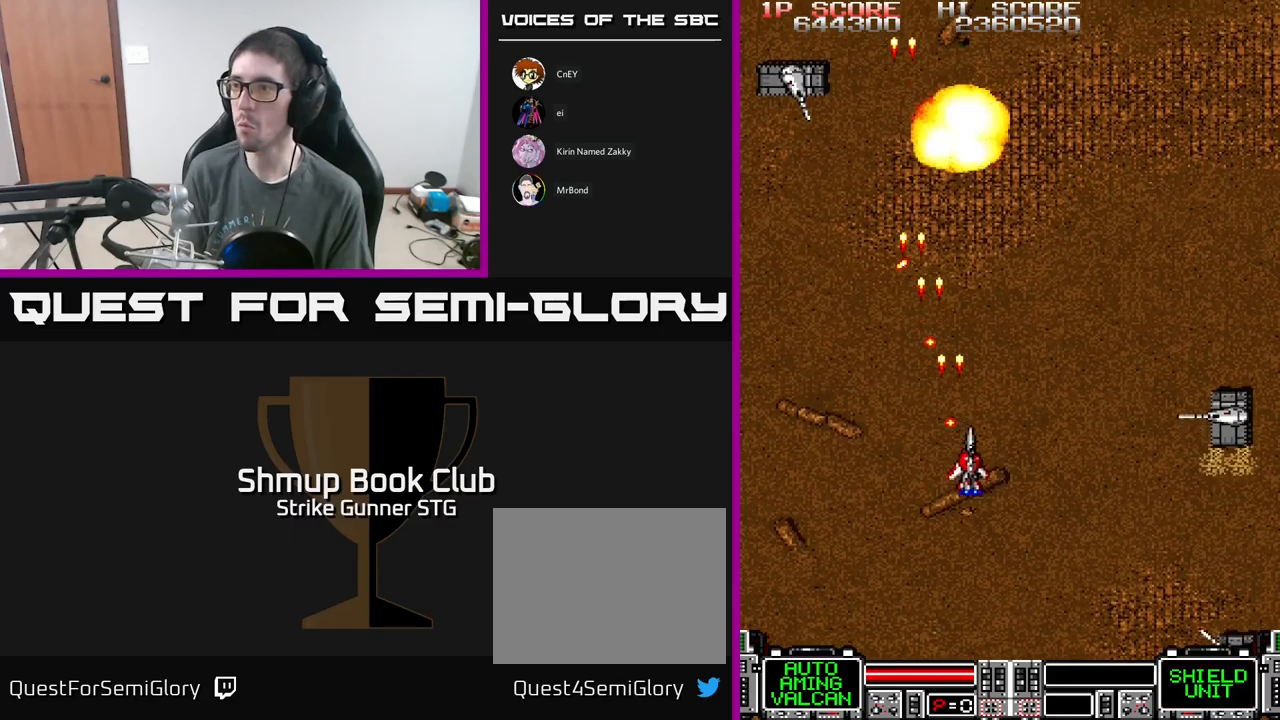
{"buttons": ["A", "X", "DPAD_DOWN"], "left_stick": "center", "right_stick": "center", "events": [[67, "X", "up"], [134, "X", "down"], [167, "DPAD_DOWN", "up"], [217, "X", "up"], [234, "DPAD_DOWN", "down"], [284, "X", "down"], [350, "DPAD_RIGHT", "up"], [350, "X", "up"], [367, "DPAD_DOWN", "up"], [384, "DPAD_LEFT", "down"], [417, "X", "down"], [484, "DPAD_DOWN", "down"], [484, "DPAD_LEFT", "up"]]}
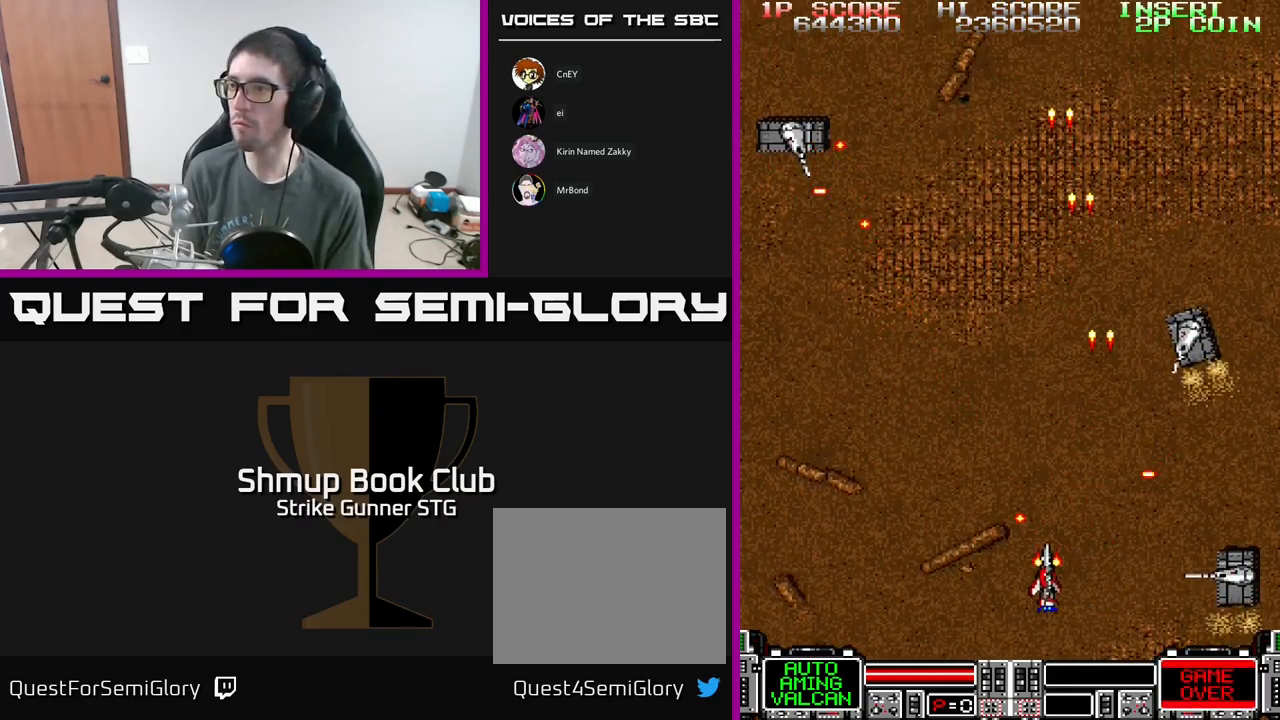
{"buttons": ["A", "X", "DPAD_UP", "DPAD_LEFT"], "left_stick": "center", "right_stick": "center", "events": [[17, "X", "up"], [100, "DPAD_LEFT", "down"], [100, "X", "down"], [134, "DPAD_DOWN", "up"], [184, "X", "up"], [234, "X", "down"], [284, "DPAD_UP", "down"], [334, "X", "up"], [400, "X", "down"]]}
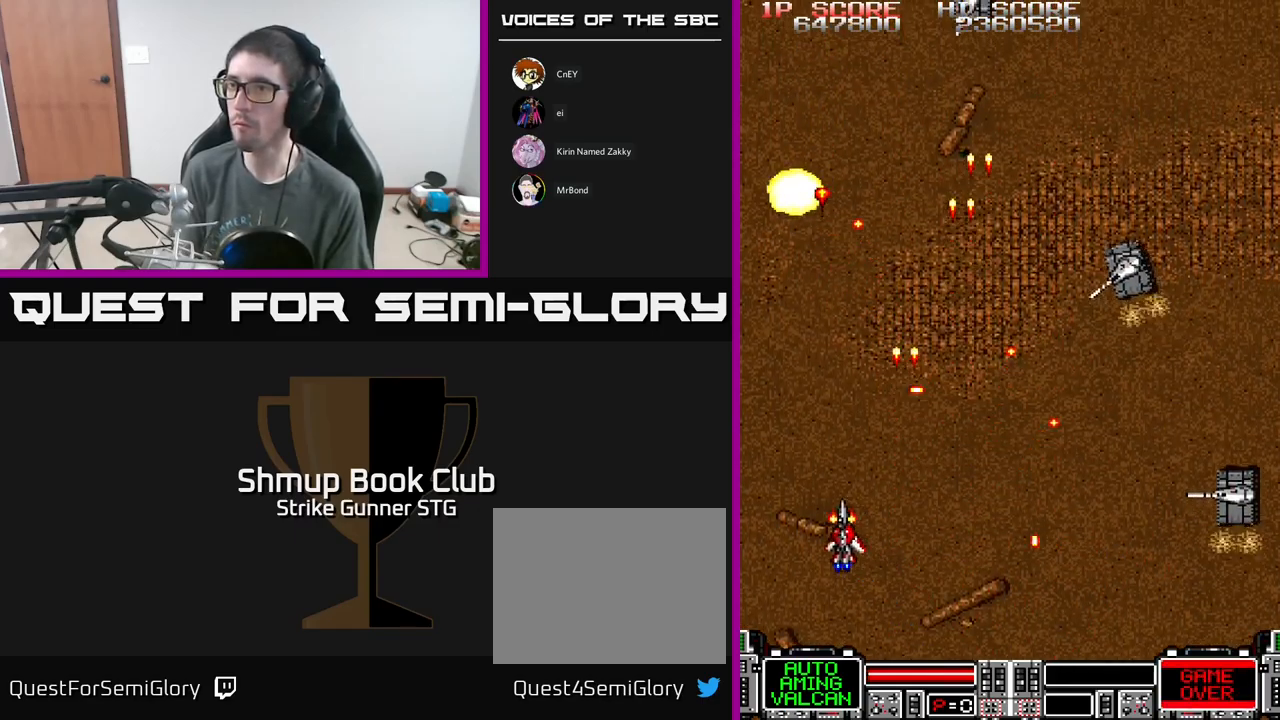
{"buttons": ["A", "X", "DPAD_DOWN", "DPAD_RIGHT"], "left_stick": "center", "right_stick": "center"}
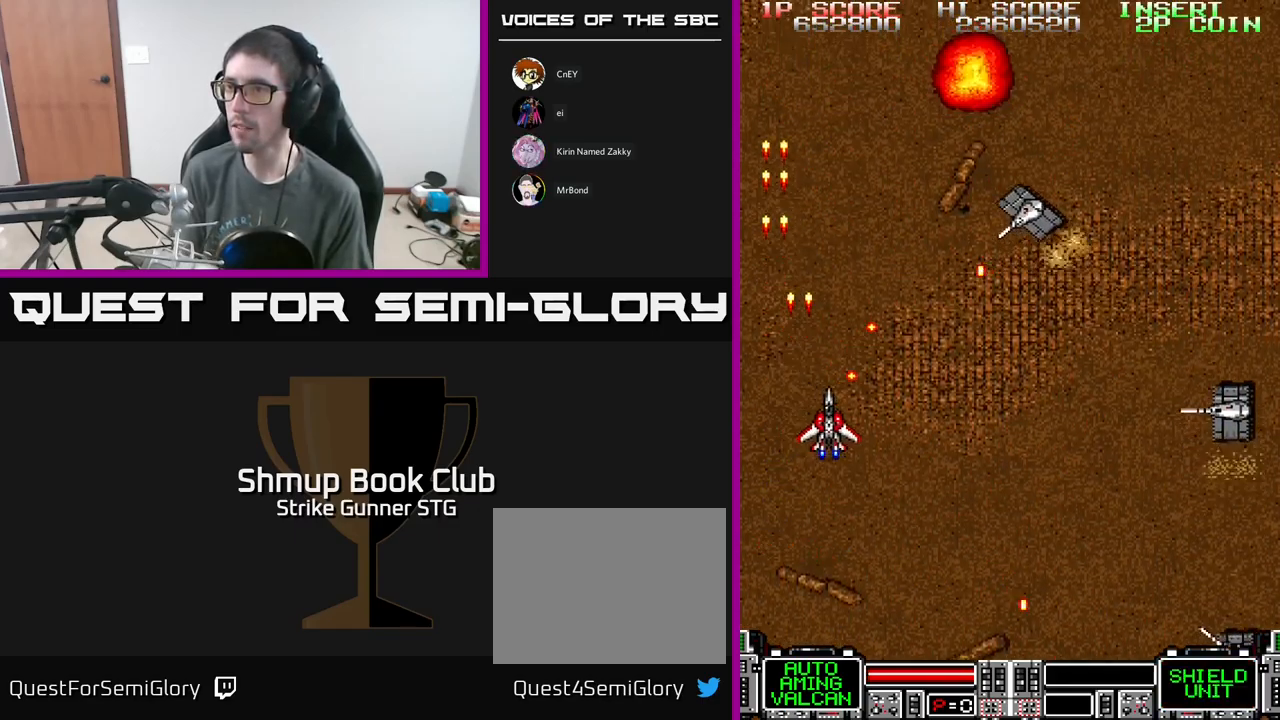
{"buttons": ["A", "DPAD_DOWN", "DPAD_LEFT"], "left_stick": "center", "right_stick": "center", "events": [[17, "X", "up"], [50, "X", "down"], [134, "X", "up"], [200, "X", "down"], [334, "X", "up"], [367, "DPAD_DOWN", "up"], [384, "X", "down"], [417, "DPAD_DOWN", "down"], [434, "DPAD_RIGHT", "up"], [467, "DPAD_LEFT", "down"], [467, "X", "up"]]}
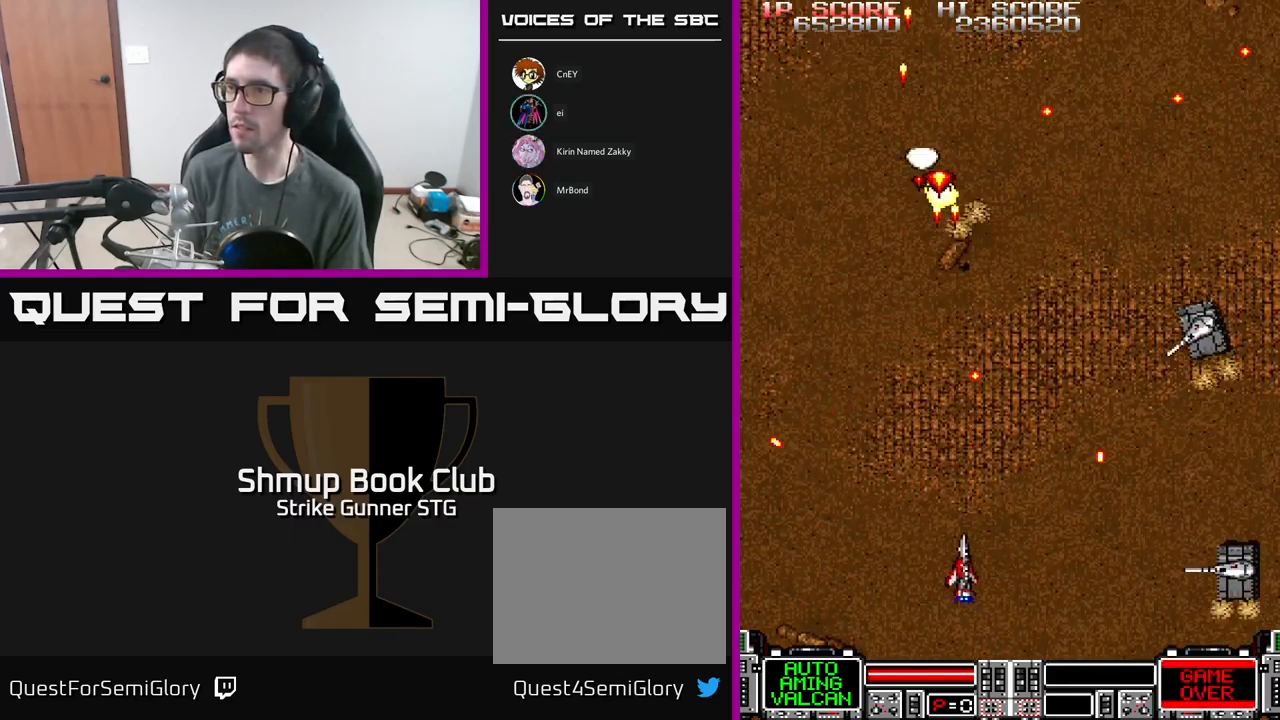
{"buttons": ["A", "DPAD_UP"], "left_stick": "center", "right_stick": "center", "events": [[17, "DPAD_DOWN", "up"], [34, "X", "down"], [134, "X", "up"], [200, "DPAD_UP", "down"], [400, "DPAD_LEFT", "up"]]}
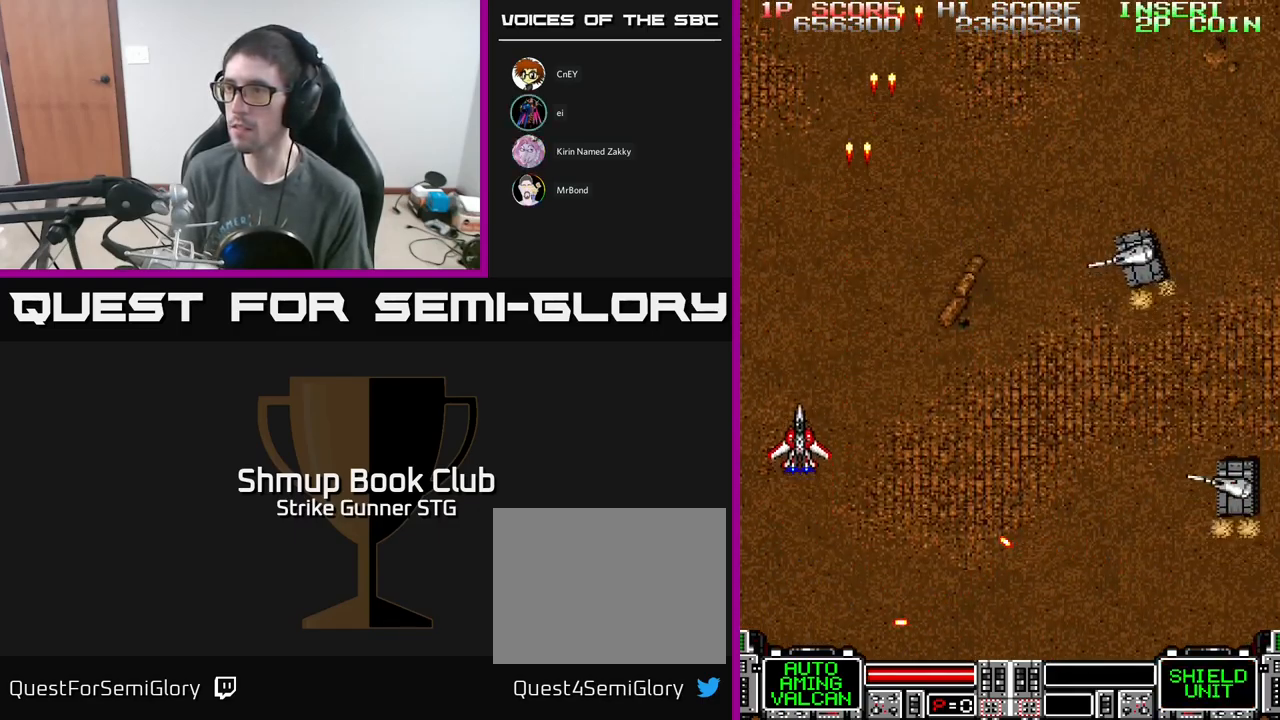
{"buttons": ["A", "DPAD_RIGHT"], "left_stick": "center", "right_stick": "center", "events": [[184, "DPAD_UP", "up"], [200, "DPAD_RIGHT", "down"], [250, "DPAD_DOWN", "down"], [417, "DPAD_DOWN", "up"]]}
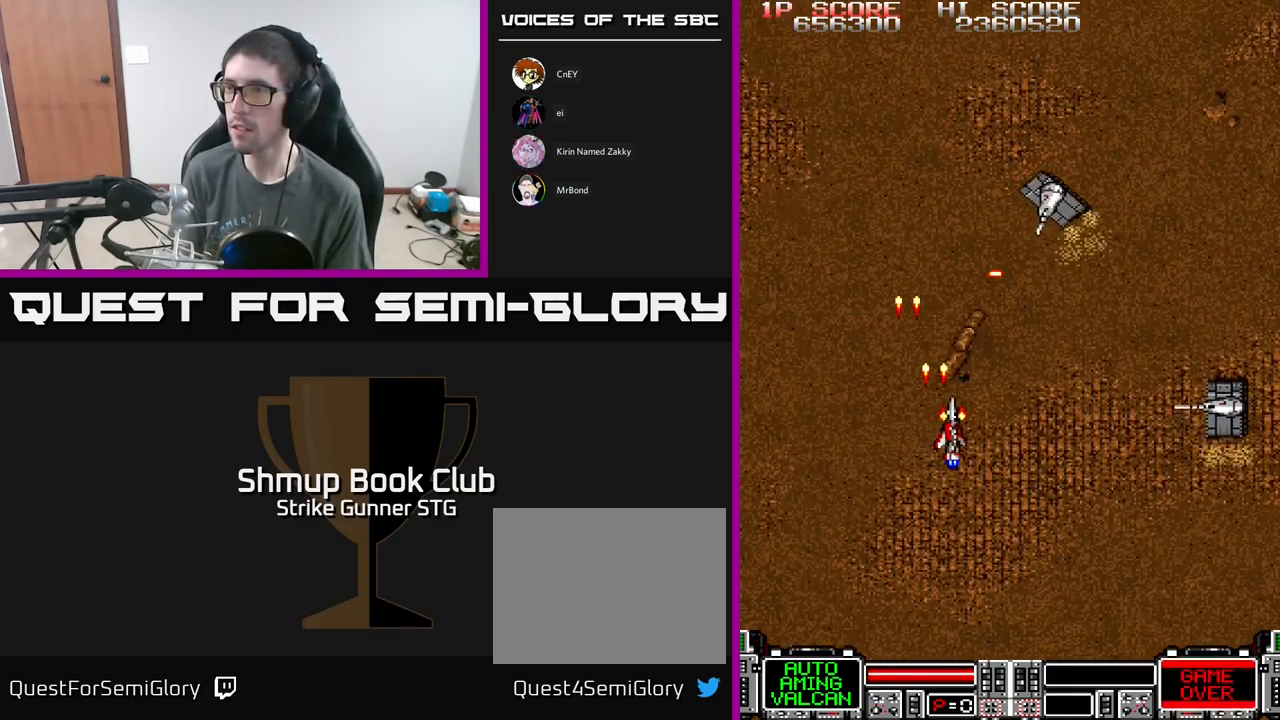
{"buttons": ["A", "DPAD_LEFT"], "left_stick": "center", "right_stick": "center", "events": [[117, "DPAD_RIGHT", "up"], [200, "DPAD_DOWN", "down"], [217, "DPAD_LEFT", "down"], [334, "DPAD_DOWN", "up"], [334, "DPAD_LEFT", "up"], [434, "DPAD_LEFT", "down"]]}
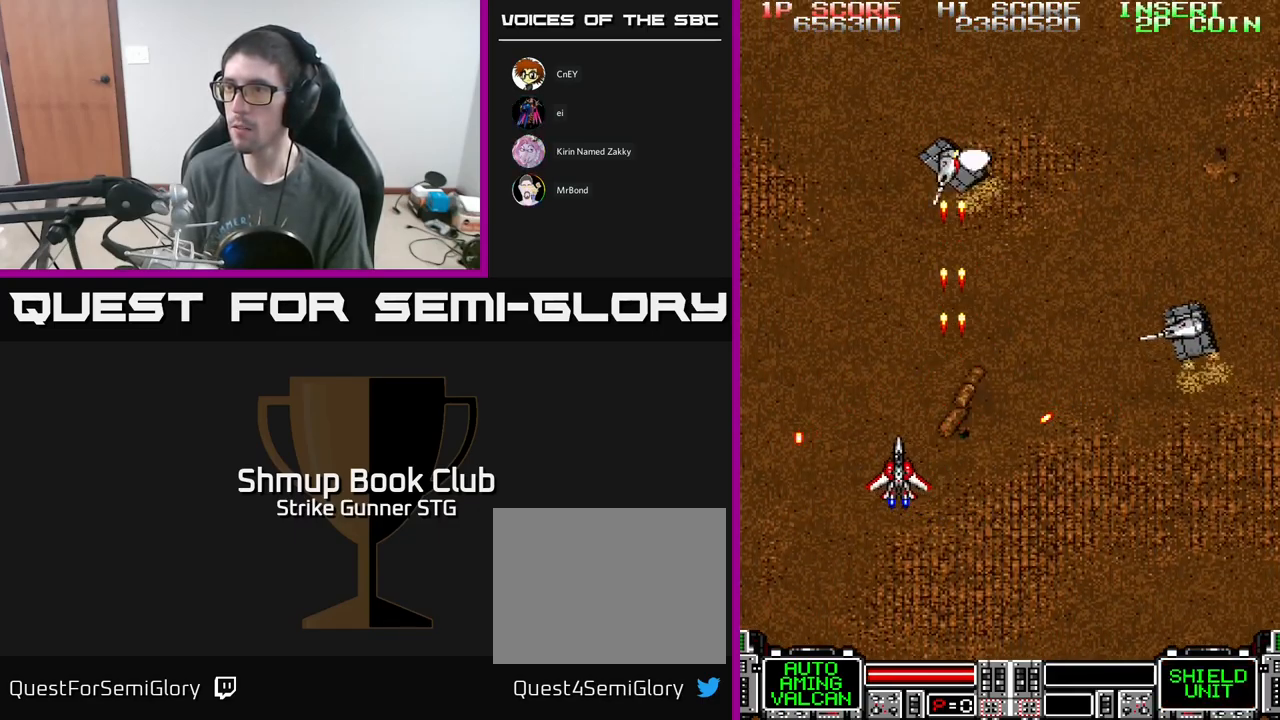
{"buttons": ["DPAD_DOWN", "DPAD_RIGHT"], "left_stick": "center", "right_stick": "center", "events": [[67, "DPAD_LEFT", "up"], [117, "DPAD_LEFT", "down"], [134, "DPAD_UP", "down"], [234, "DPAD_LEFT", "up"], [350, "A", "up"], [384, "DPAD_RIGHT", "down"], [400, "DPAD_UP", "up"], [434, "DPAD_DOWN", "down"]]}
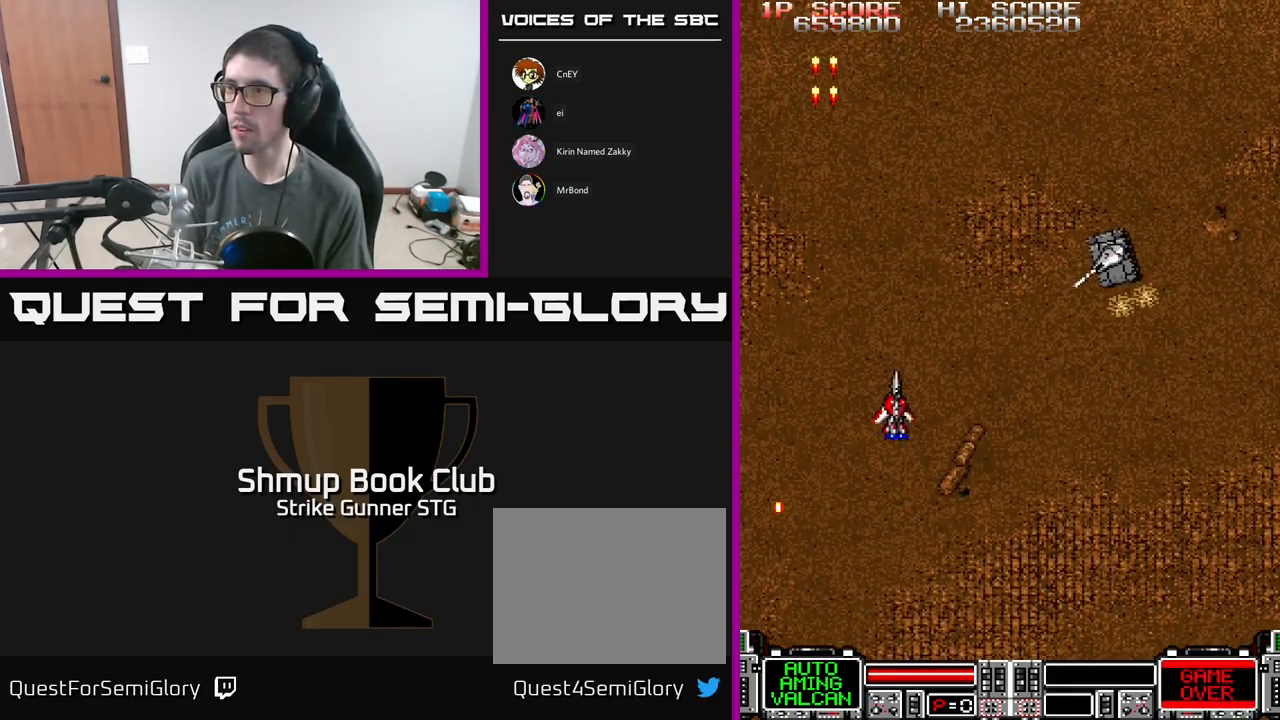
{"buttons": ["A", "DPAD_DOWN", "DPAD_LEFT"], "left_stick": "center", "right_stick": "center", "events": [[50, "DPAD_DOWN", "up"], [334, "A", "down"], [350, "DPAD_RIGHT", "up"], [367, "DPAD_LEFT", "down"], [384, "DPAD_DOWN", "down"]]}
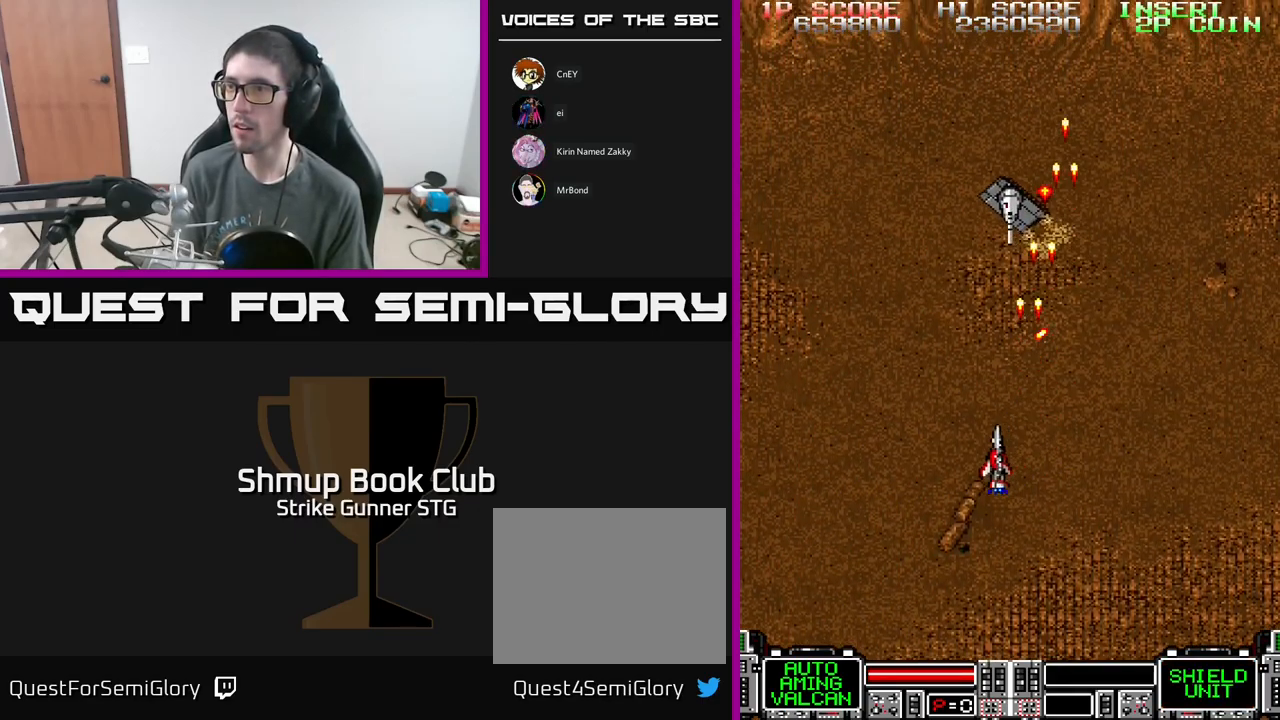
{"buttons": ["A"], "left_stick": "center", "right_stick": "center", "events": [[100, "DPAD_DOWN", "up"], [150, "DPAD_UP", "down"], [217, "DPAD_LEFT", "up"], [267, "DPAD_LEFT", "down"], [317, "DPAD_UP", "up"], [334, "DPAD_LEFT", "up"]]}
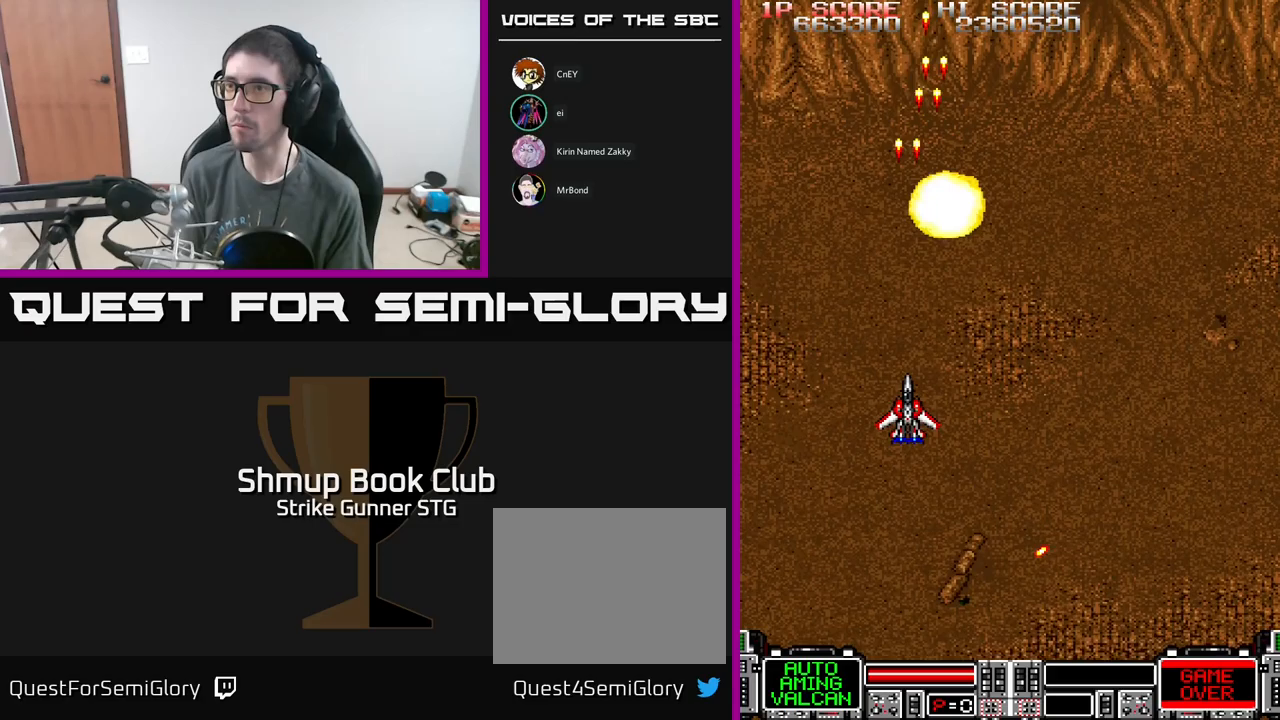
{"buttons": ["A", "DPAD_UP", "DPAD_RIGHT"], "left_stick": "center", "right_stick": "center", "events": [[83, "A", "up"], [100, "DPAD_LEFT", "down"], [250, "A", "down"], [250, "DPAD_LEFT", "up"], [283, "DPAD_UP", "down"], [333, "DPAD_RIGHT", "down"]]}
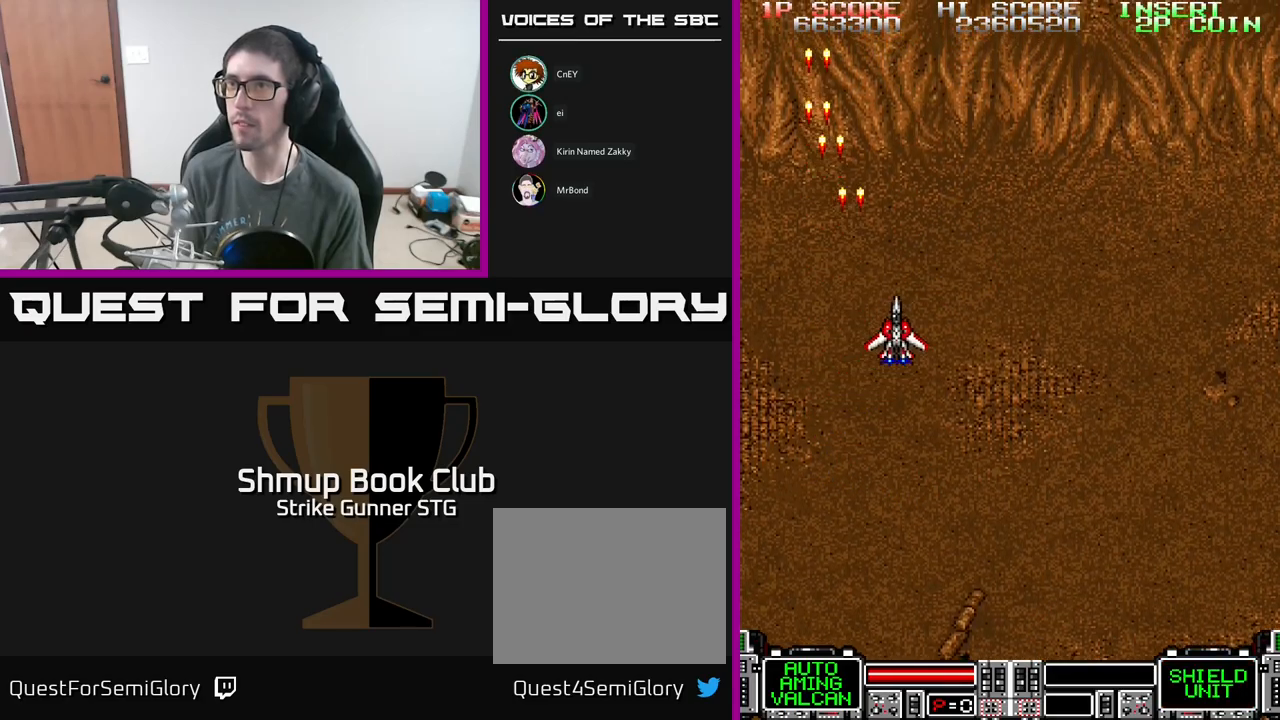
{"buttons": ["A"], "left_stick": "center", "right_stick": "center", "events": [[183, "DPAD_UP", "up"], [250, "DPAD_RIGHT", "up"]]}
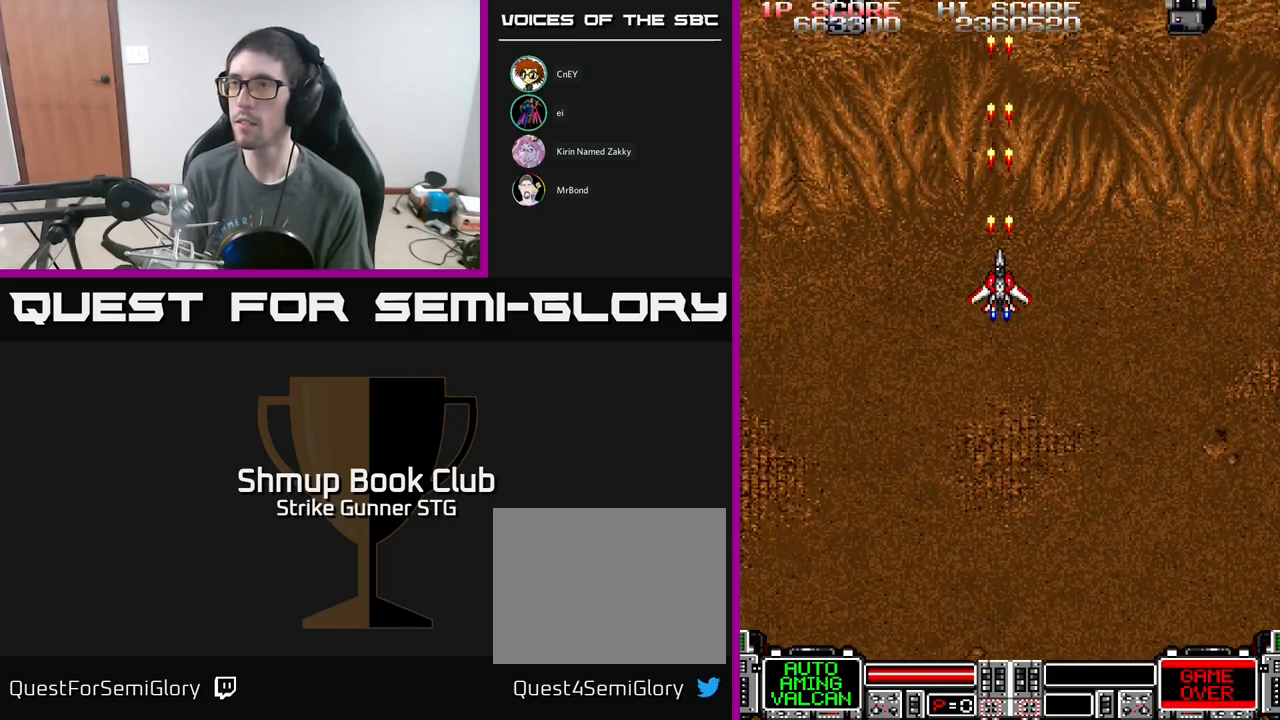
{"buttons": ["A"], "left_stick": "center", "right_stick": "center", "events": [[217, "DPAD_LEFT", "down"], [450, "DPAD_LEFT", "up"]]}
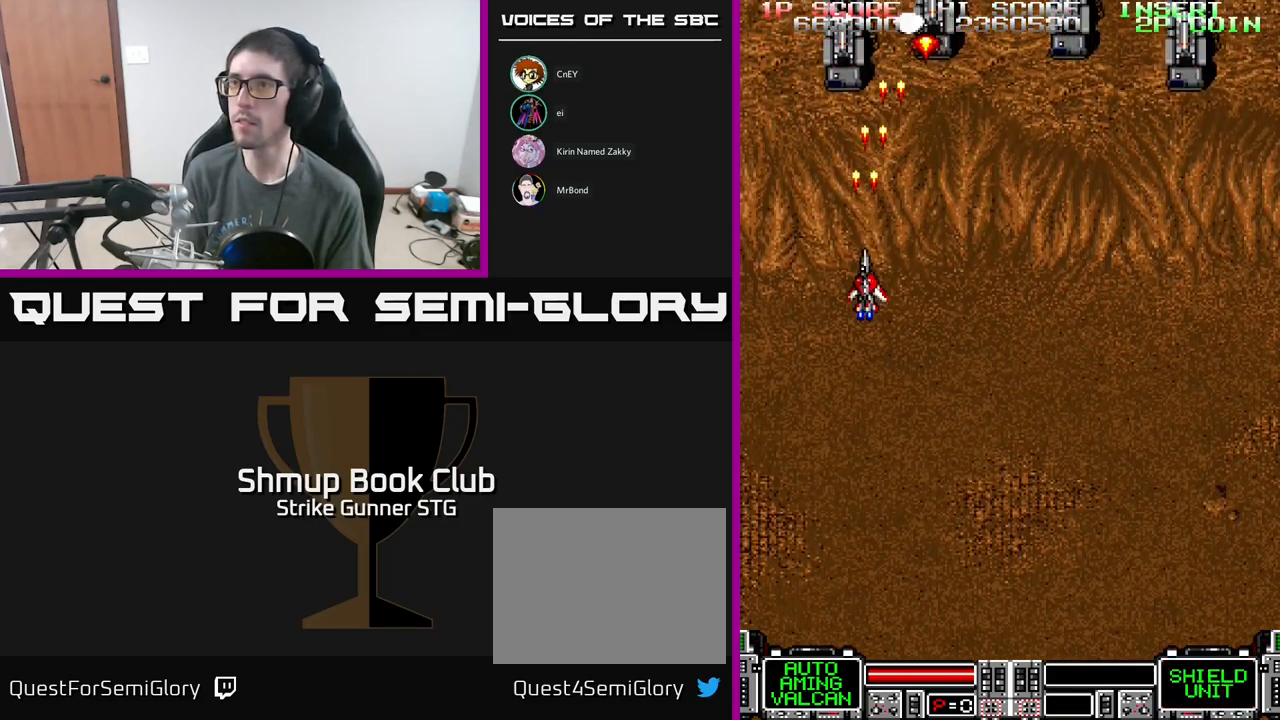
{"buttons": ["A", "DPAD_RIGHT"], "left_stick": "center", "right_stick": "center", "events": [[350, "DPAD_LEFT", "down"], [450, "DPAD_LEFT", "up"], [467, "DPAD_RIGHT", "down"]]}